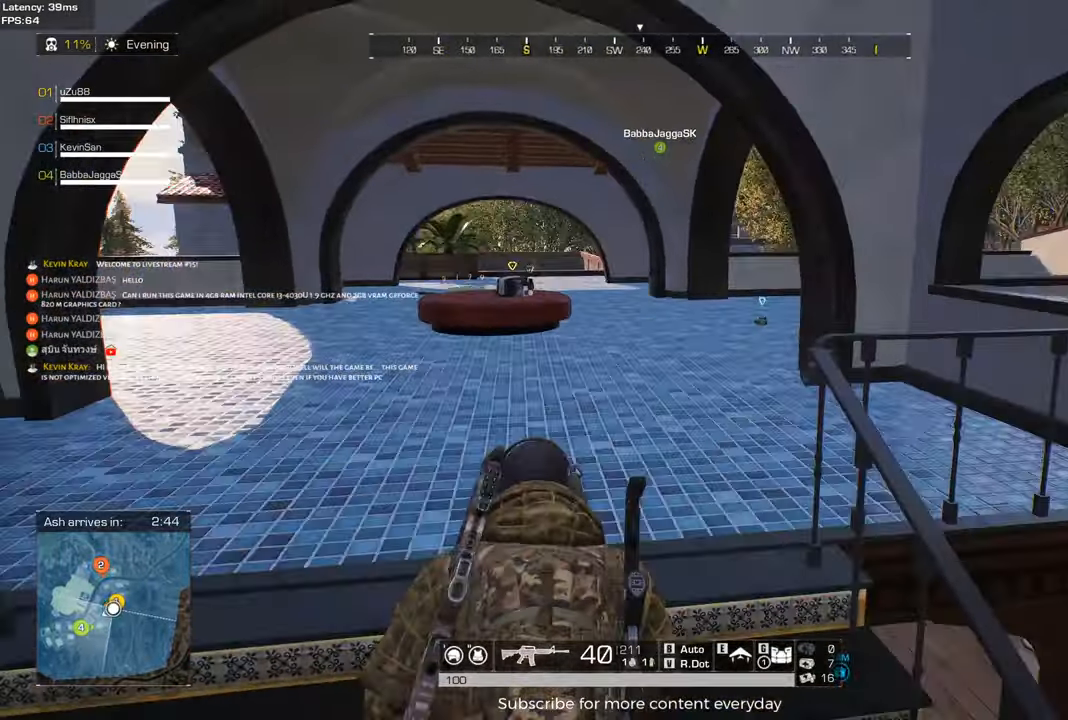
Gameplay with keyboard and mouse; each line is a JSON object with the keys and mouse buttons held at the frame after it. "events" lists presses ("down") and releases ("up") of "1", "2", "3", "4", "5", "a", "alt", "c", "caps_lock", "ctrl", "d", "e", "f", "g", "q", "r", "s", "shift", "space", "t", "tab", "v", "w", "x", "z", "mouse_left", "mouse_wheel" and "mouse_right" between this image and that frame as [ms after this image, input, new state], when the widget could be followed in between. "mouse_left", "mouse_wheel", "mouse_right" = the "left", "wheel", "right" buttons of the "mouse" list. No other keys are recorded. "wheel" means that the mouse wheel is clicked or scrolled. Not read: mouse_move.
{"keys": ["shift", "w"], "mouse": [], "events": []}
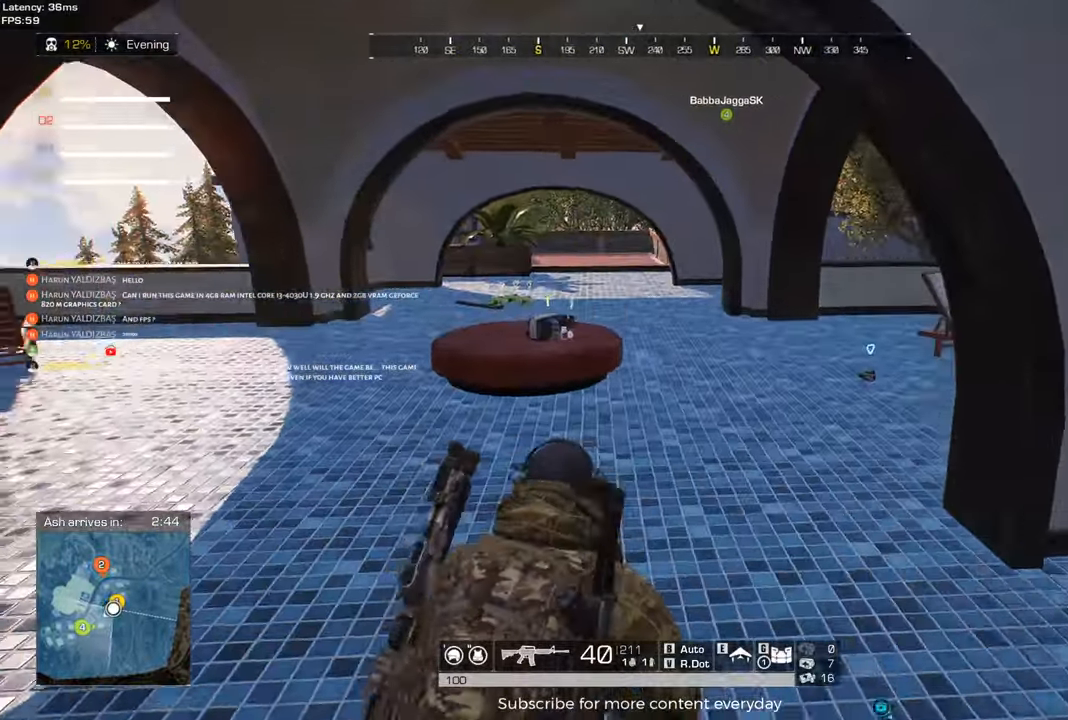
{"keys": ["w"], "mouse": [], "events": [[433, "shift", "up"]]}
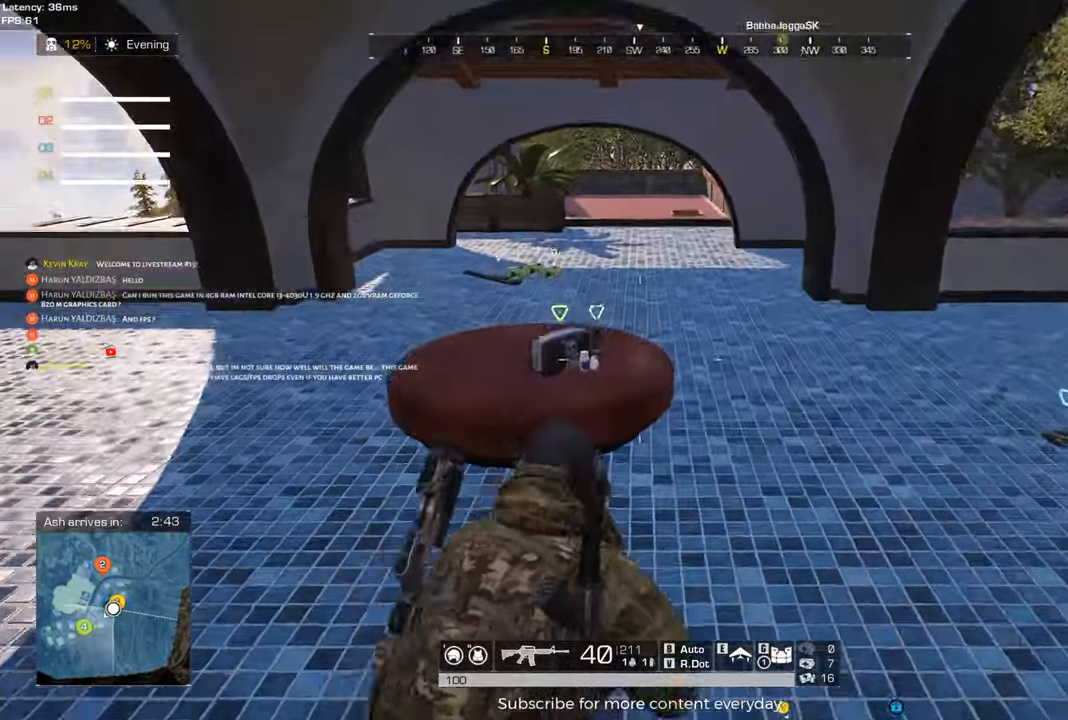
{"keys": [], "mouse": [], "events": [[367, "q", "down"], [450, "q", "up"], [500, "w", "up"]]}
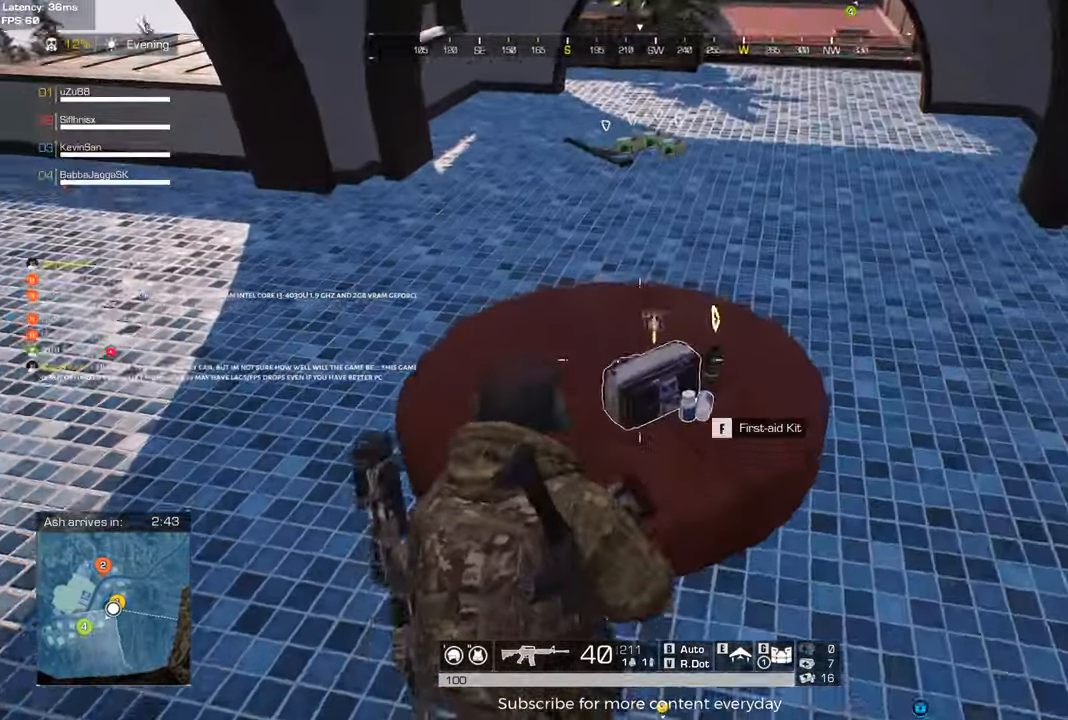
{"keys": ["d", "w"], "mouse": [], "events": [[333, "d", "down"], [417, "w", "down"]]}
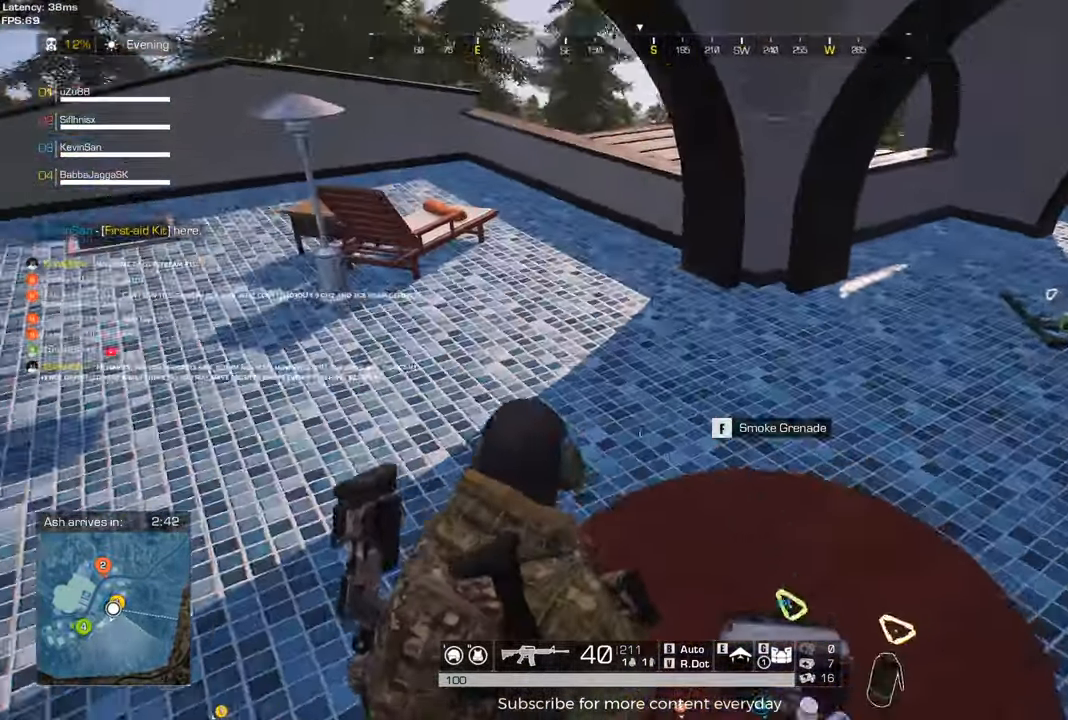
{"keys": [], "mouse": [], "events": [[117, "d", "up"], [250, "shift", "down"], [300, "shift", "up"], [483, "w", "up"]]}
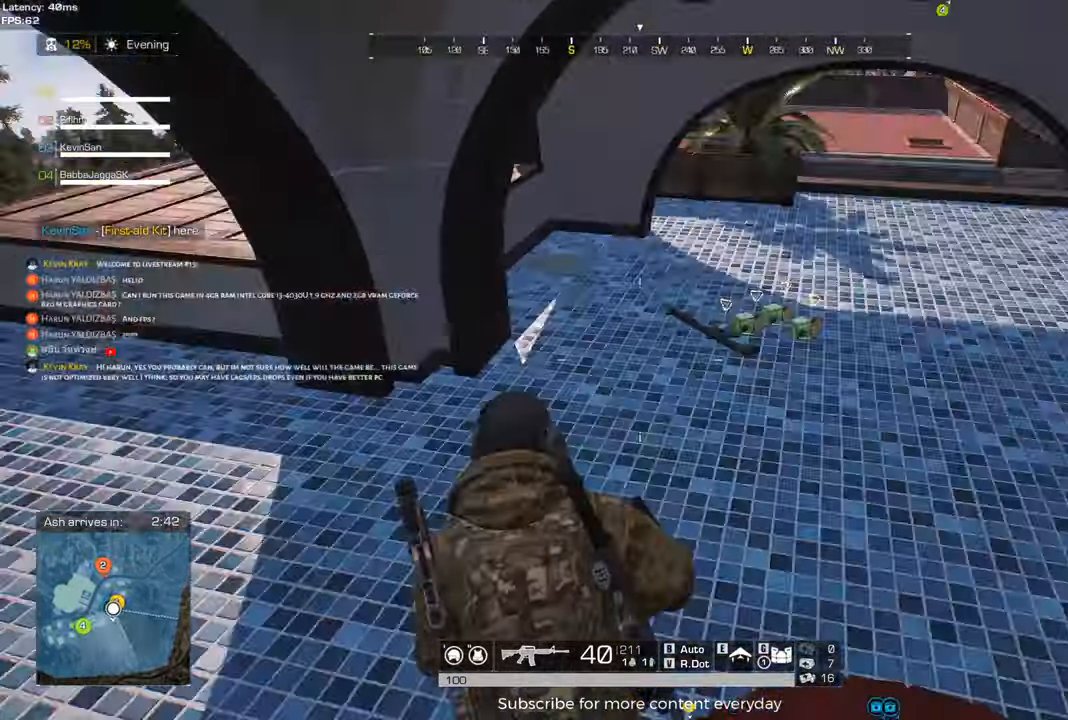
{"keys": ["a", "shift", "w"], "mouse": [], "events": [[33, "w", "down"], [133, "w", "up"], [400, "a", "down"], [400, "shift", "down"], [400, "w", "down"]]}
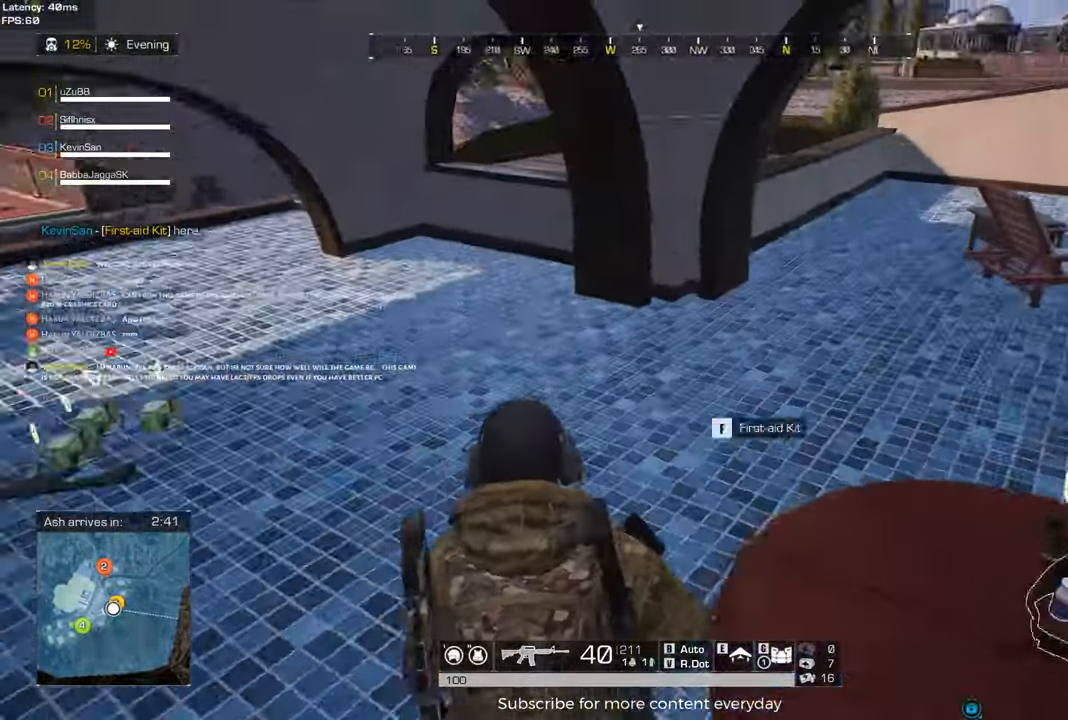
{"keys": ["a", "shift", "w"], "mouse": [], "events": [[150, "w", "up"], [283, "shift", "up"], [467, "shift", "down"], [467, "w", "down"]]}
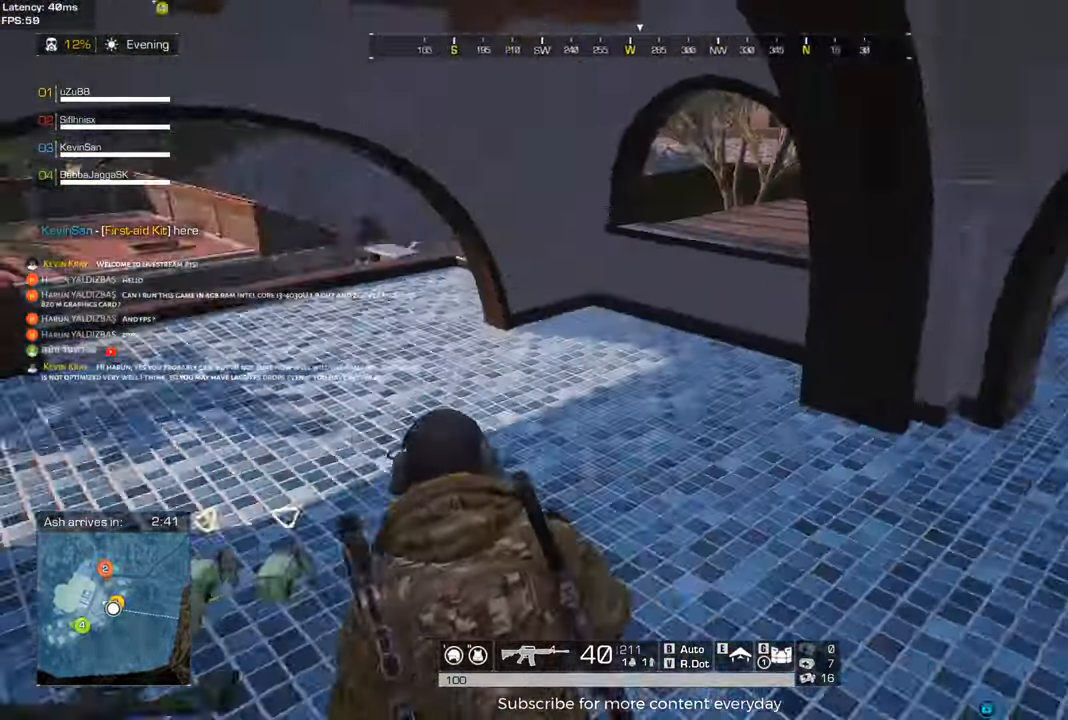
{"keys": ["w"], "mouse": [], "events": [[200, "a", "up"], [400, "shift", "up"]]}
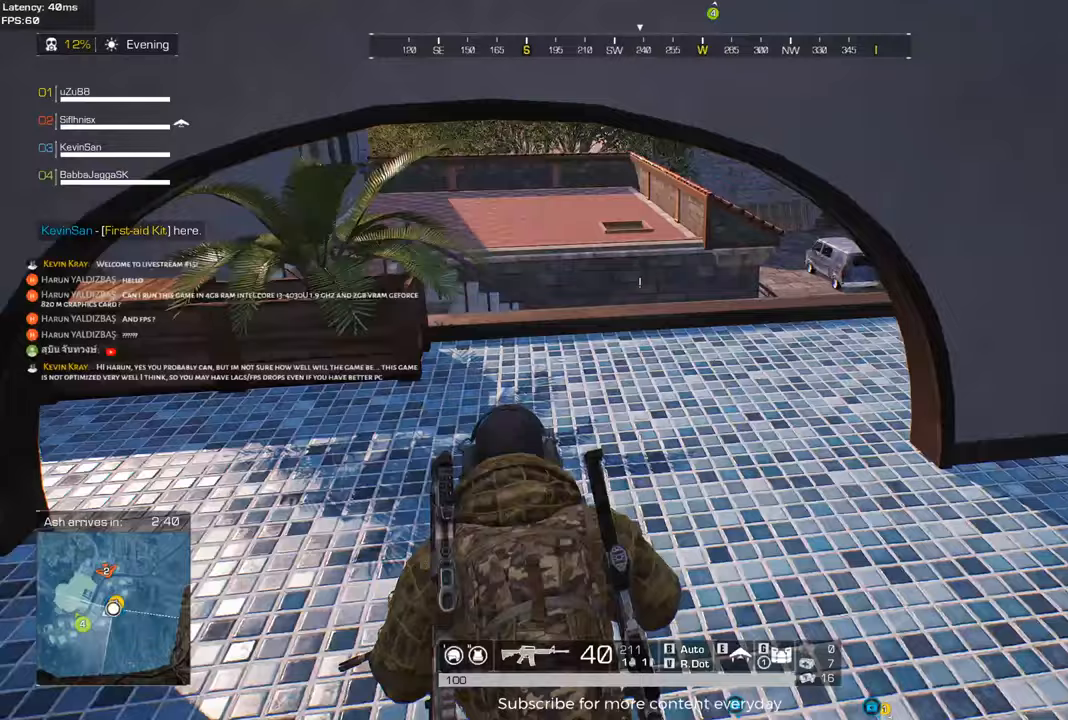
{"keys": ["shift", "w"], "mouse": [], "events": [[167, "shift", "down"]]}
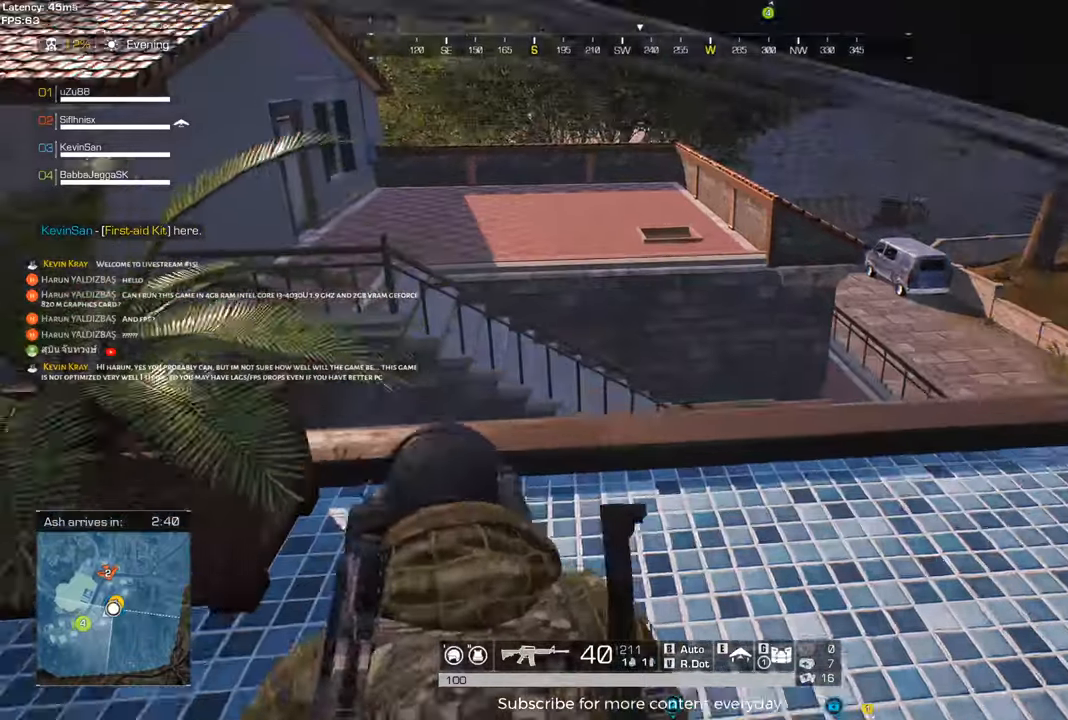
{"keys": ["shift", "w"], "mouse": [], "events": []}
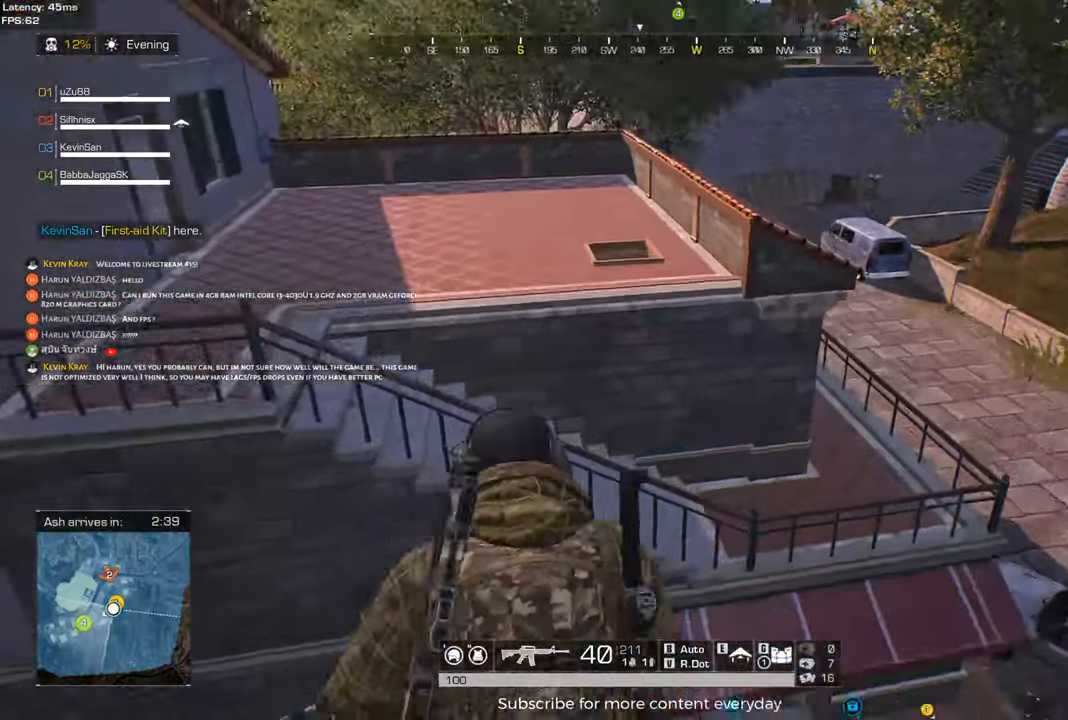
{"keys": [], "mouse": [], "events": [[200, "space", "down"], [250, "space", "up"], [300, "shift", "up"], [433, "w", "up"]]}
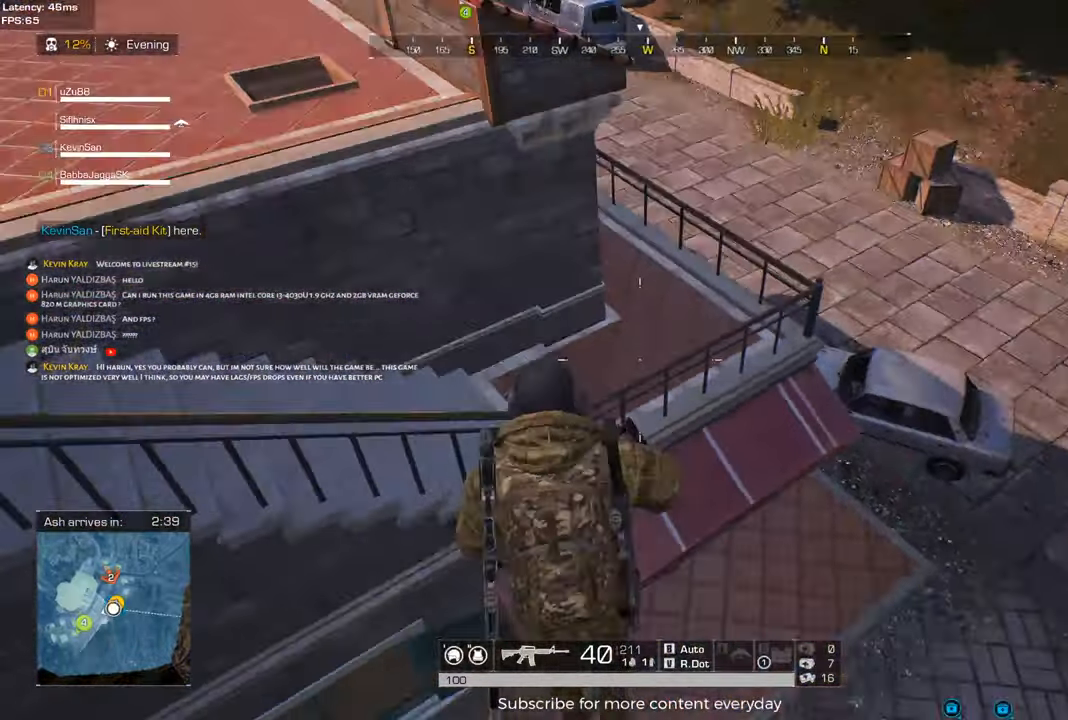
{"keys": ["d", "w"], "mouse": [], "events": [[167, "d", "down"], [217, "w", "down"]]}
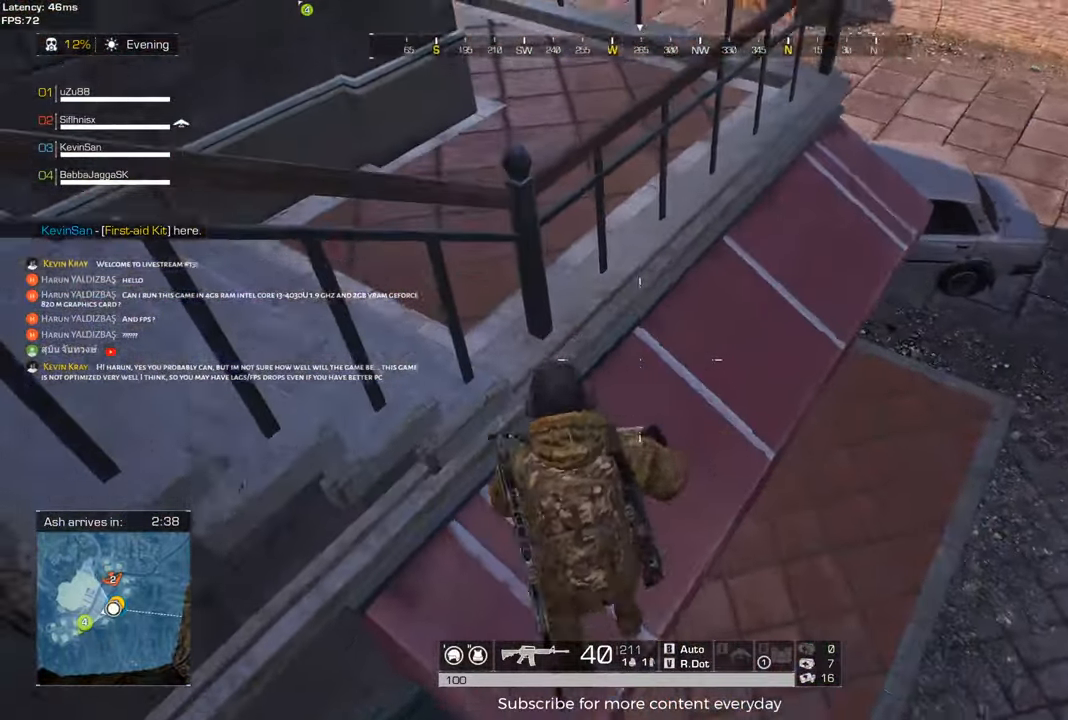
{"keys": ["d"], "mouse": [], "events": [[50, "w", "up"]]}
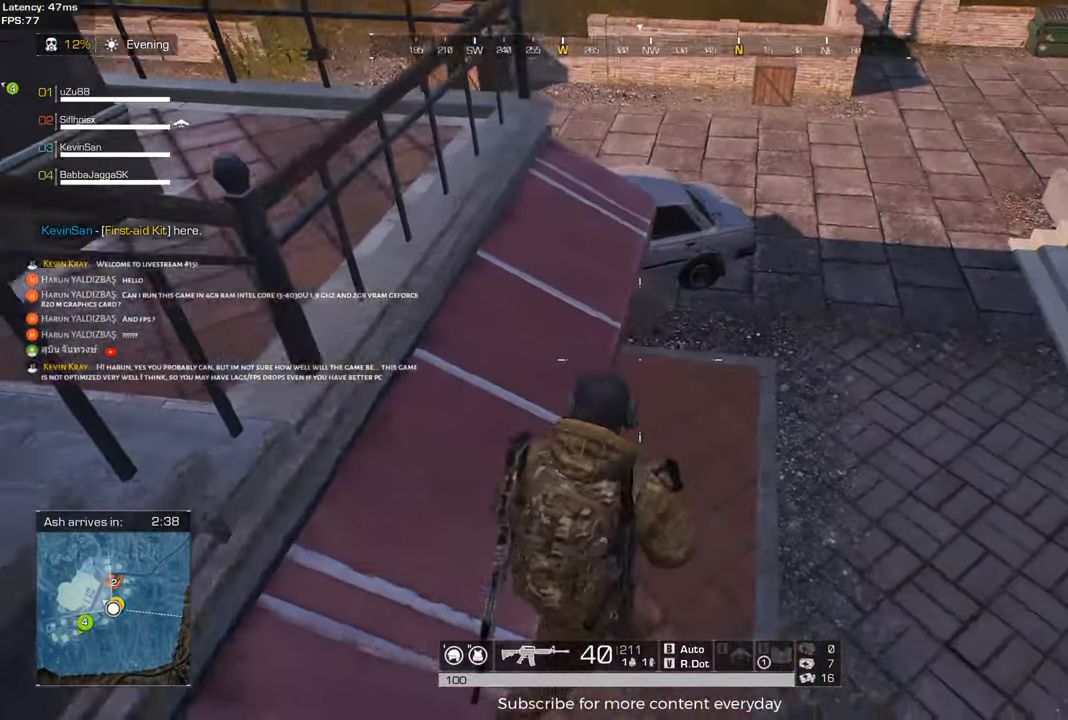
{"keys": ["shift", "w"], "mouse": [], "events": [[67, "d", "up"], [200, "shift", "down"], [200, "w", "down"]]}
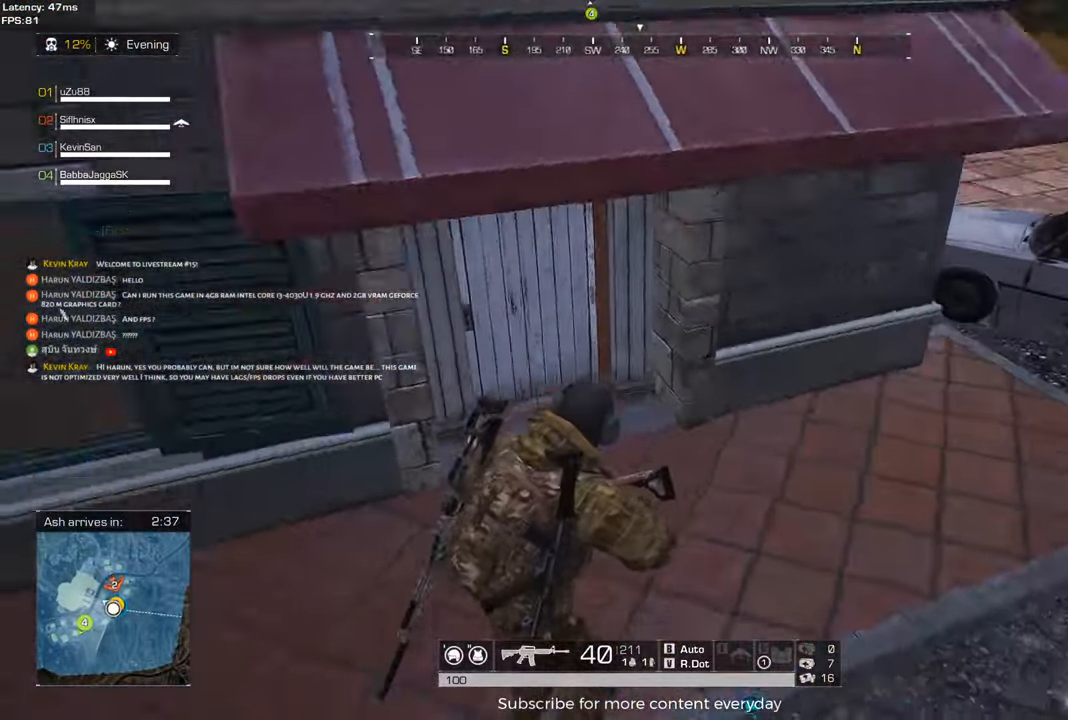
{"keys": ["shift", "w"], "mouse": [], "events": []}
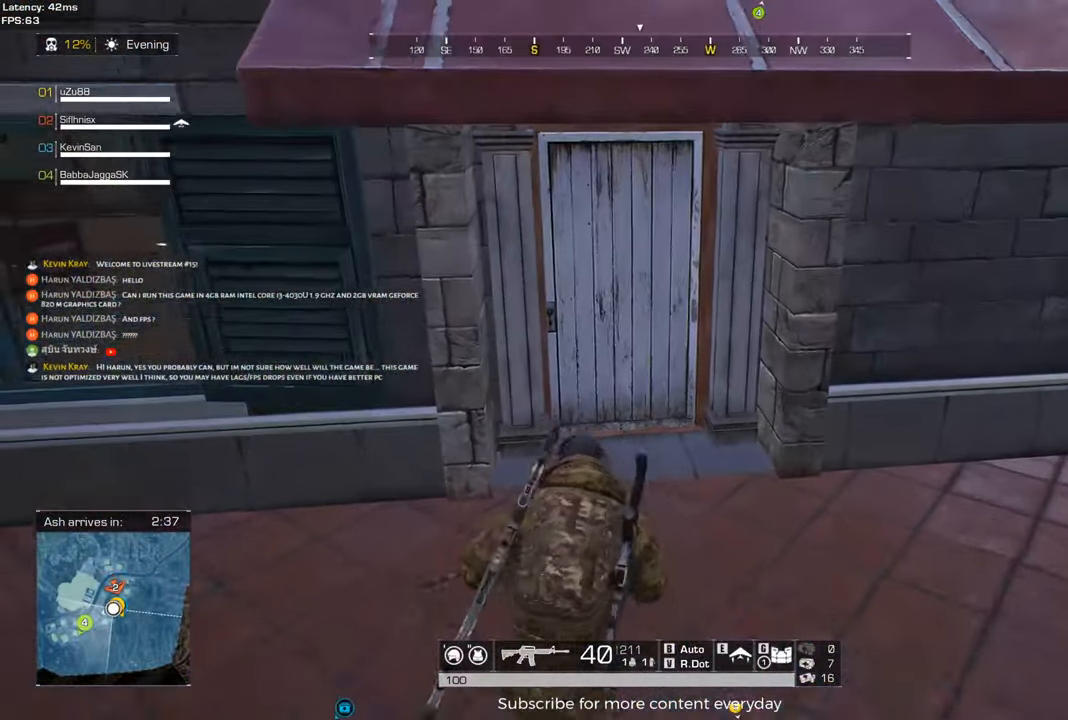
{"keys": ["shift", "w"], "mouse": [], "events": [[367, "f", "down"], [467, "f", "up"]]}
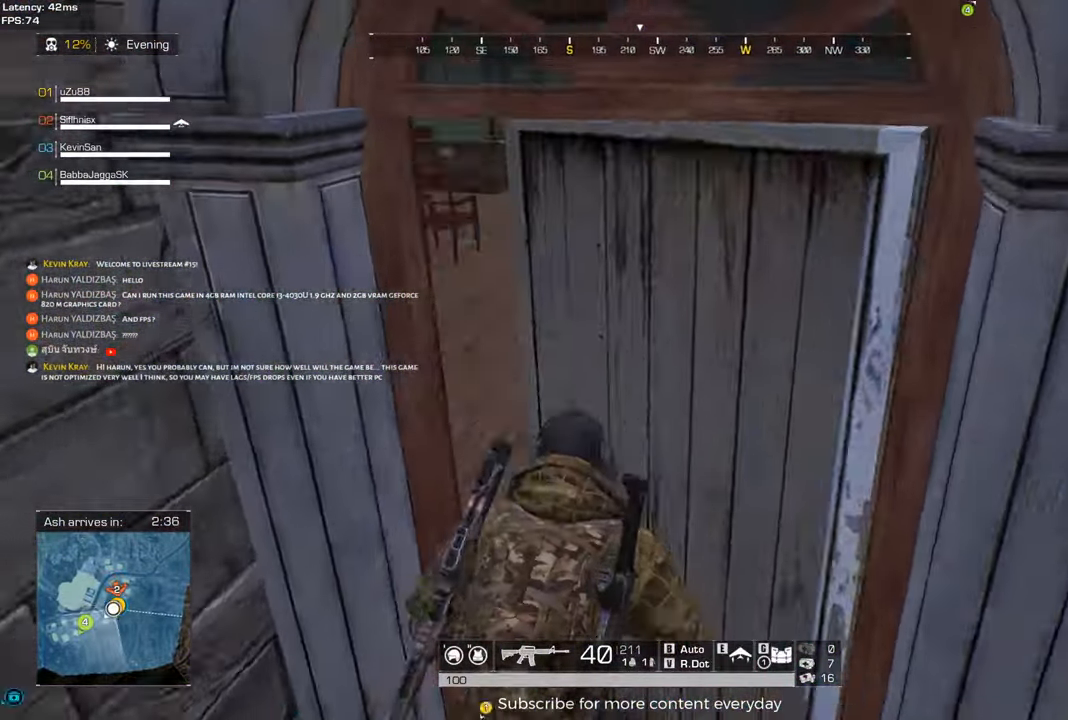
{"keys": ["w"], "mouse": [], "events": [[200, "d", "down"], [250, "shift", "up"], [350, "d", "up"]]}
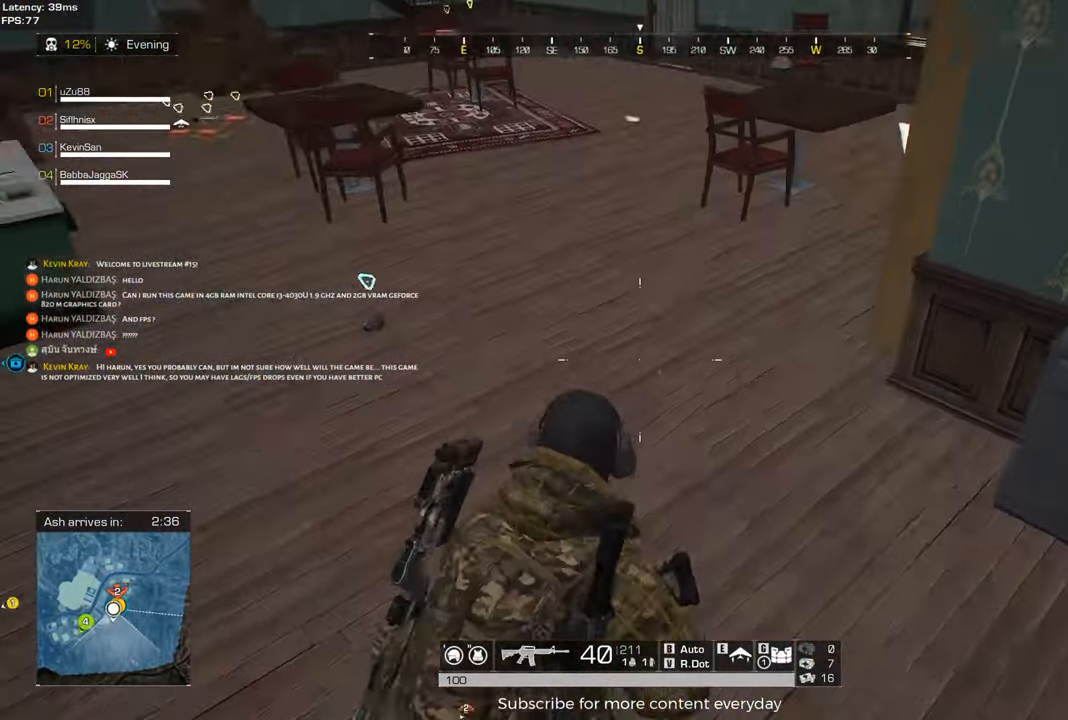
{"keys": [], "mouse": [], "events": [[33, "w", "up"]]}
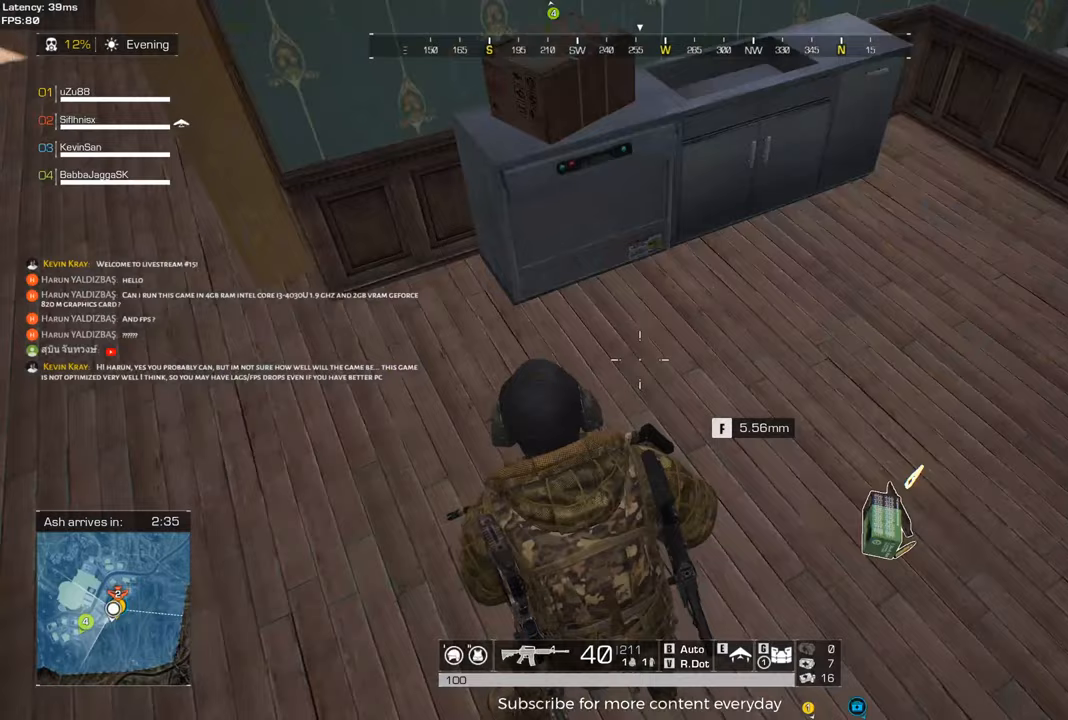
{"keys": ["a"], "mouse": [], "events": [[417, "a", "down"]]}
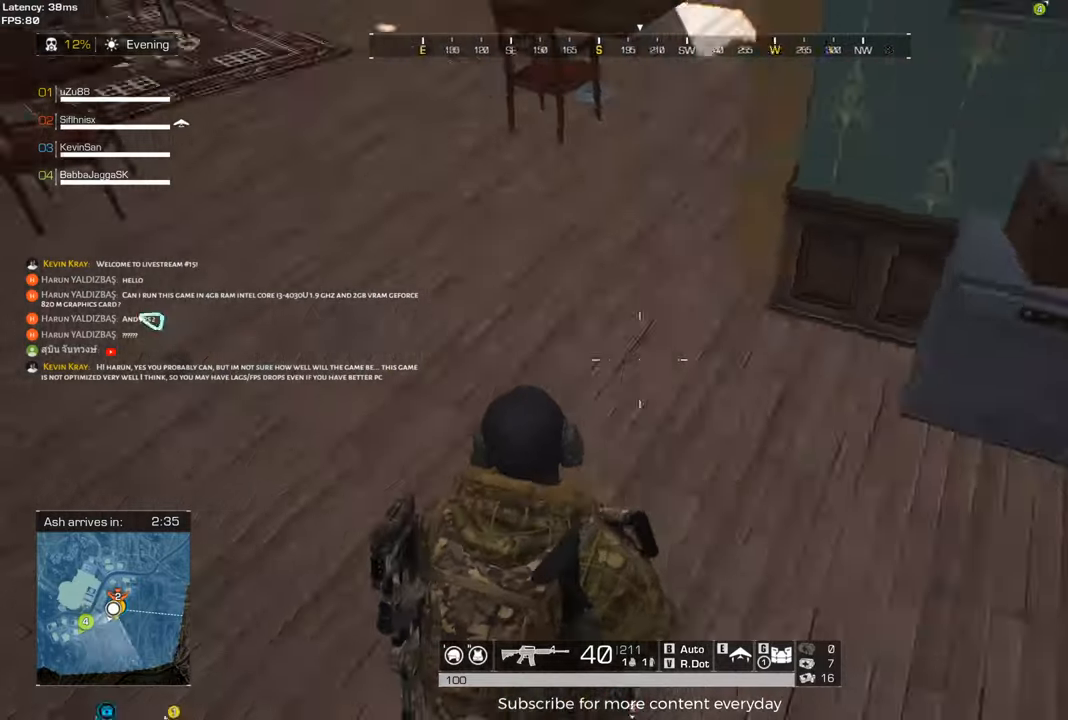
{"keys": ["a", "shift", "w"], "mouse": [], "events": [[17, "w", "down"], [67, "shift", "down"]]}
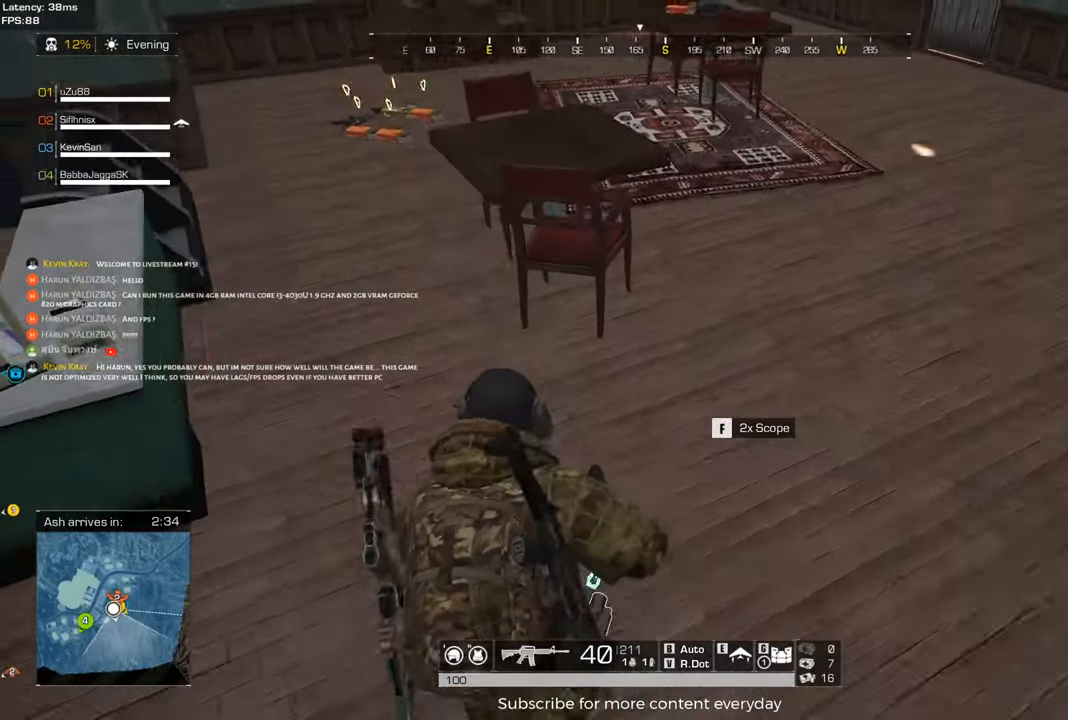
{"keys": ["a", "w"], "mouse": [], "events": [[117, "shift", "up"], [117, "w", "up"], [450, "w", "down"]]}
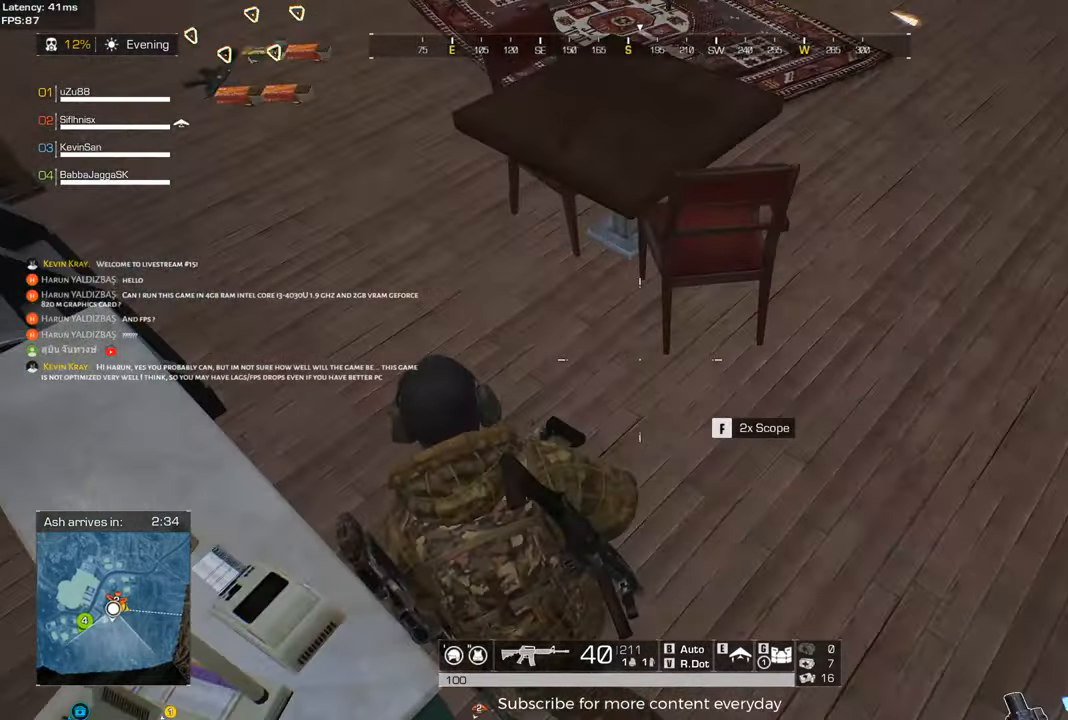
{"keys": ["a", "shift", "w"], "mouse": [], "events": [[100, "shift", "down"]]}
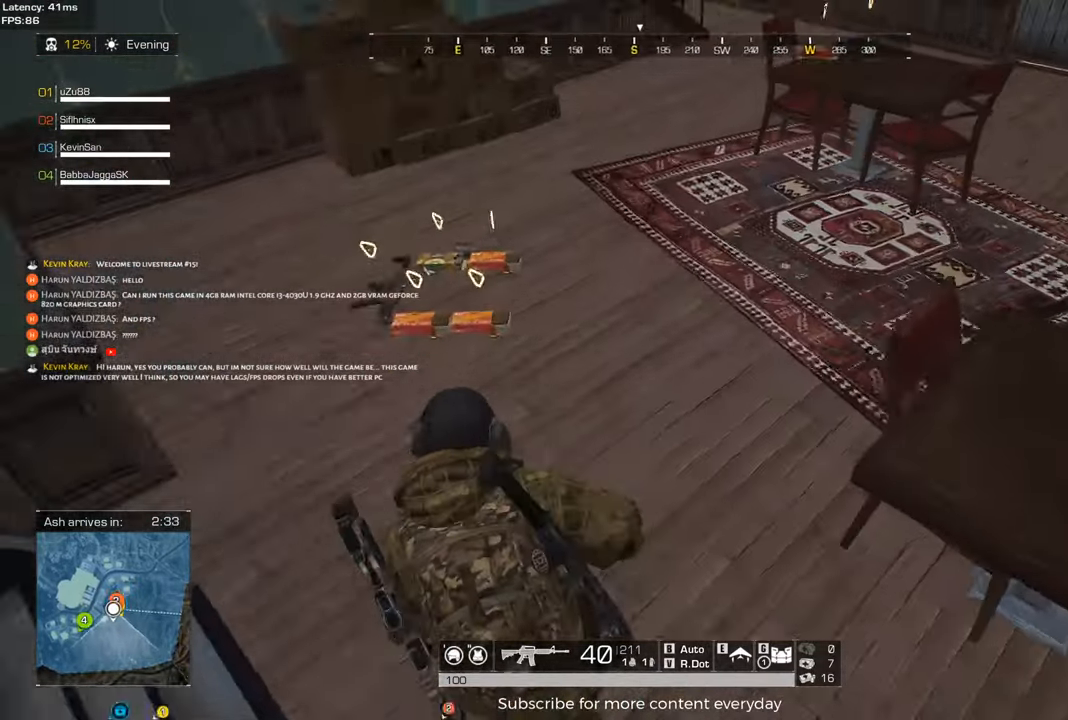
{"keys": ["a", "shift", "w"], "mouse": [], "events": []}
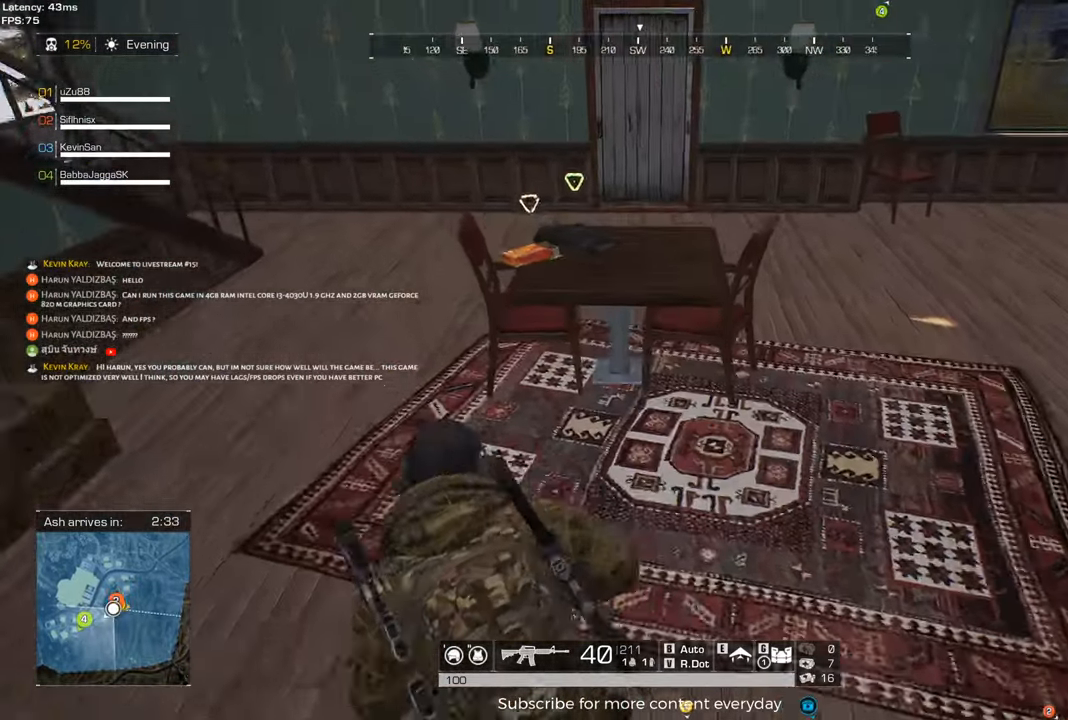
{"keys": ["a", "shift", "w"], "mouse": [], "events": []}
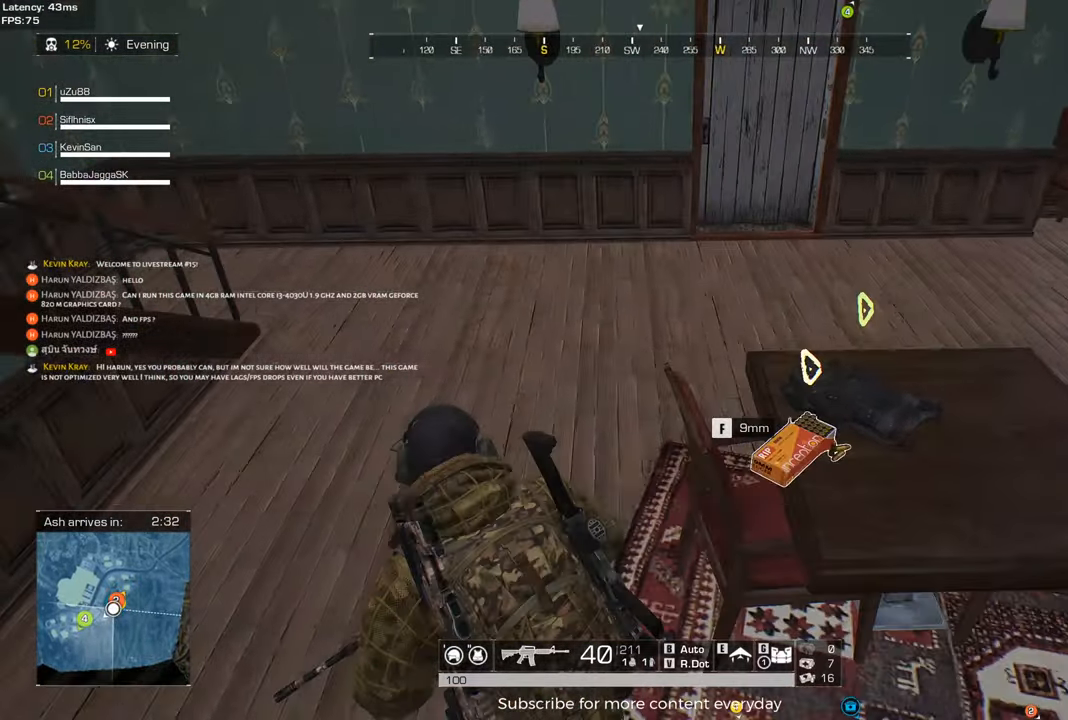
{"keys": ["d", "shift", "w"], "mouse": [], "events": [[283, "a", "up"], [433, "d", "down"]]}
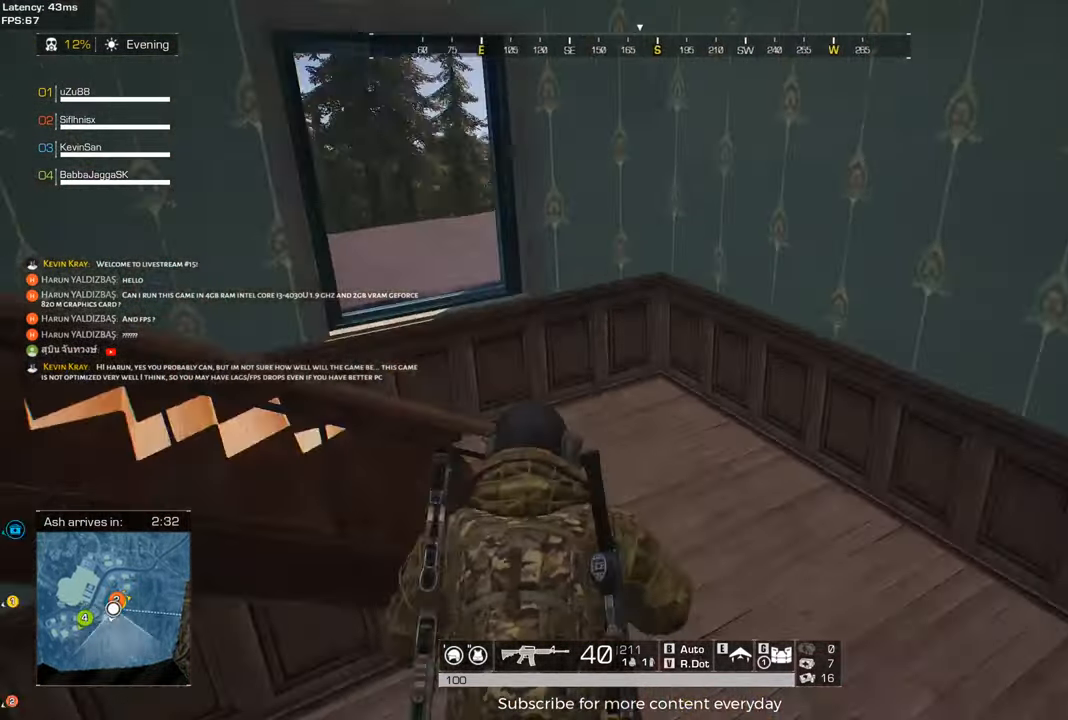
{"keys": ["shift", "w"], "mouse": [], "events": [[383, "d", "up"]]}
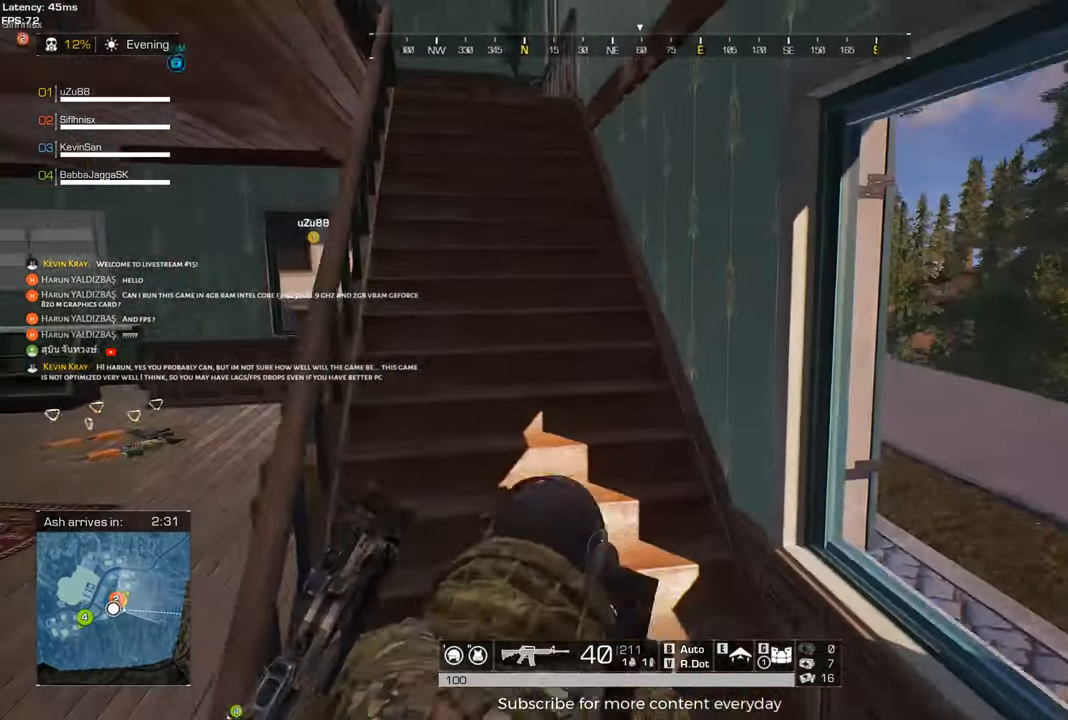
{"keys": ["d", "shift", "w"], "mouse": [], "events": [[367, "d", "down"]]}
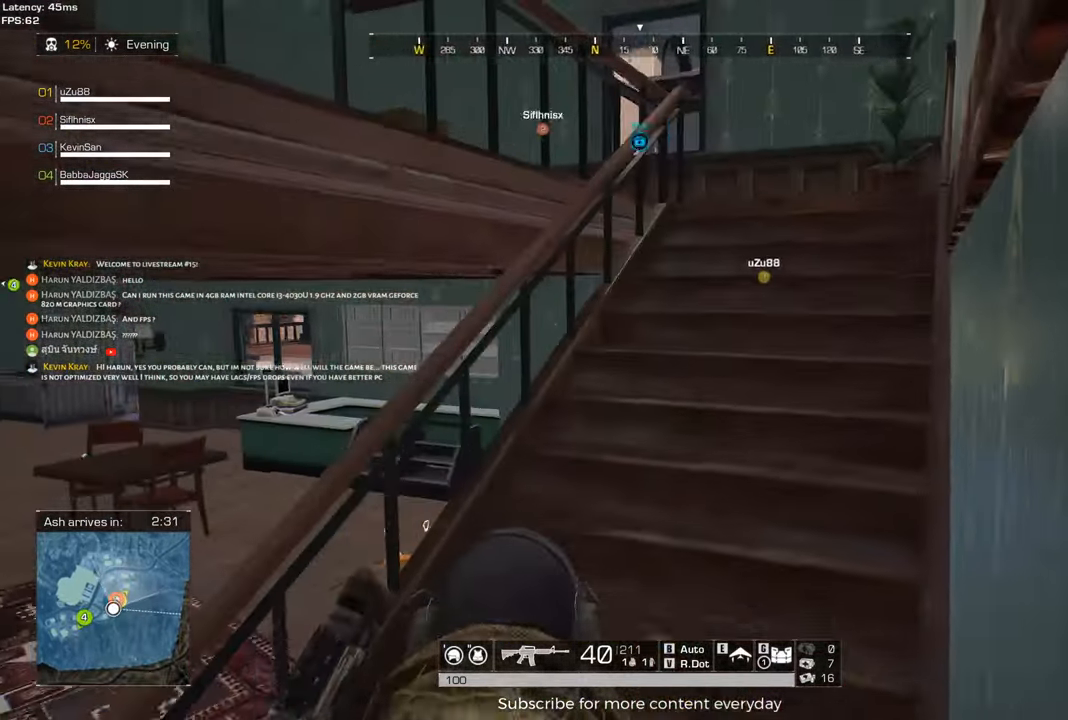
{"keys": ["d", "shift", "w"], "mouse": [], "events": []}
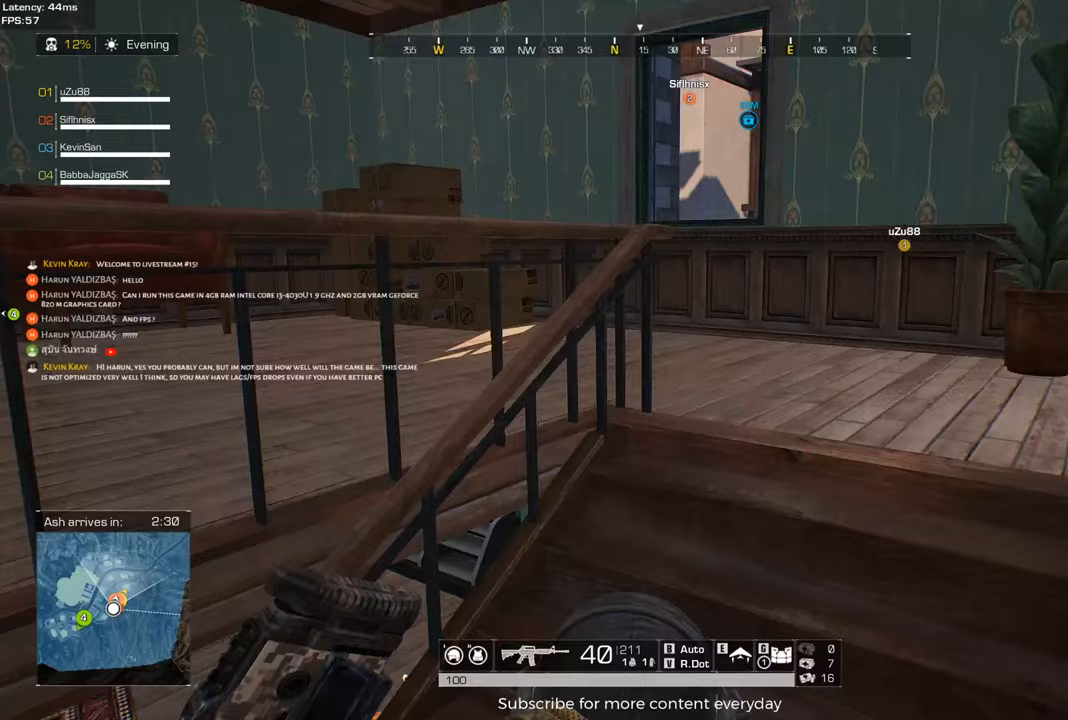
{"keys": ["d", "shift", "w"], "mouse": [], "events": []}
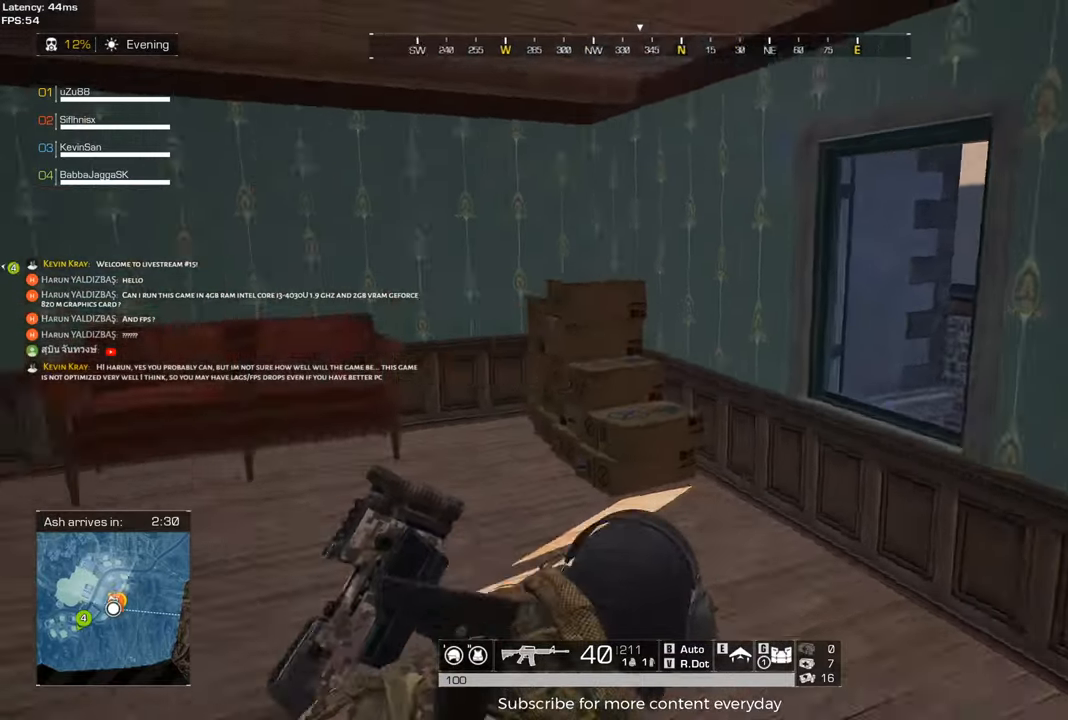
{"keys": ["a", "shift", "w"], "mouse": [], "events": [[217, "d", "up"], [400, "a", "down"]]}
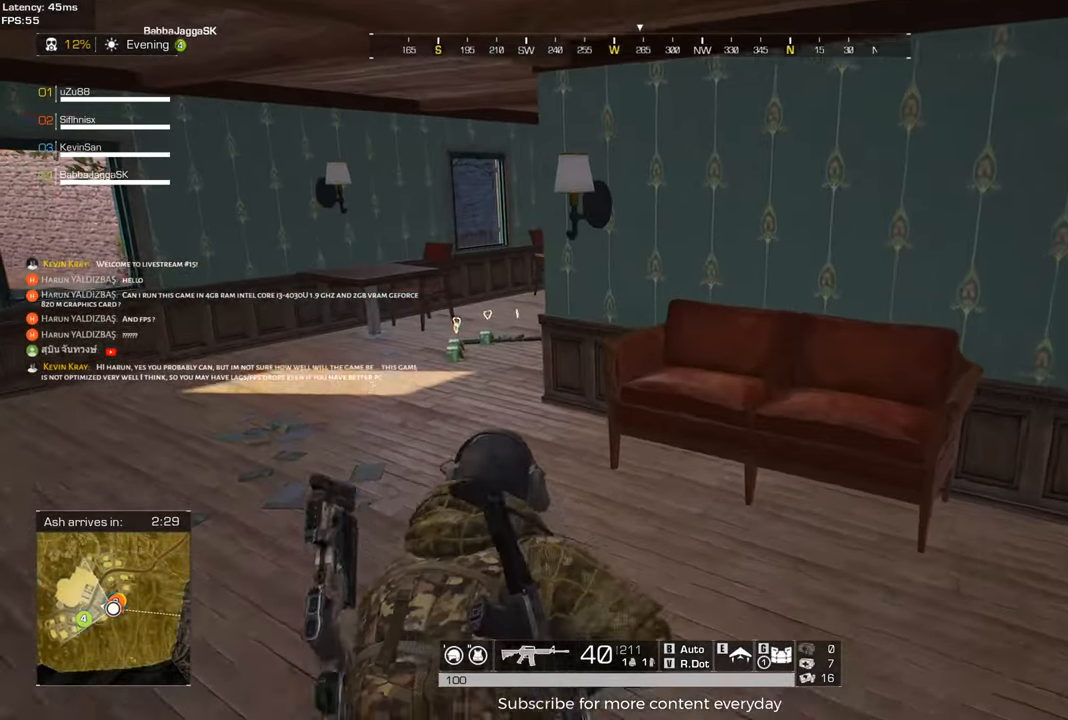
{"keys": ["a", "shift", "w"], "mouse": [], "events": []}